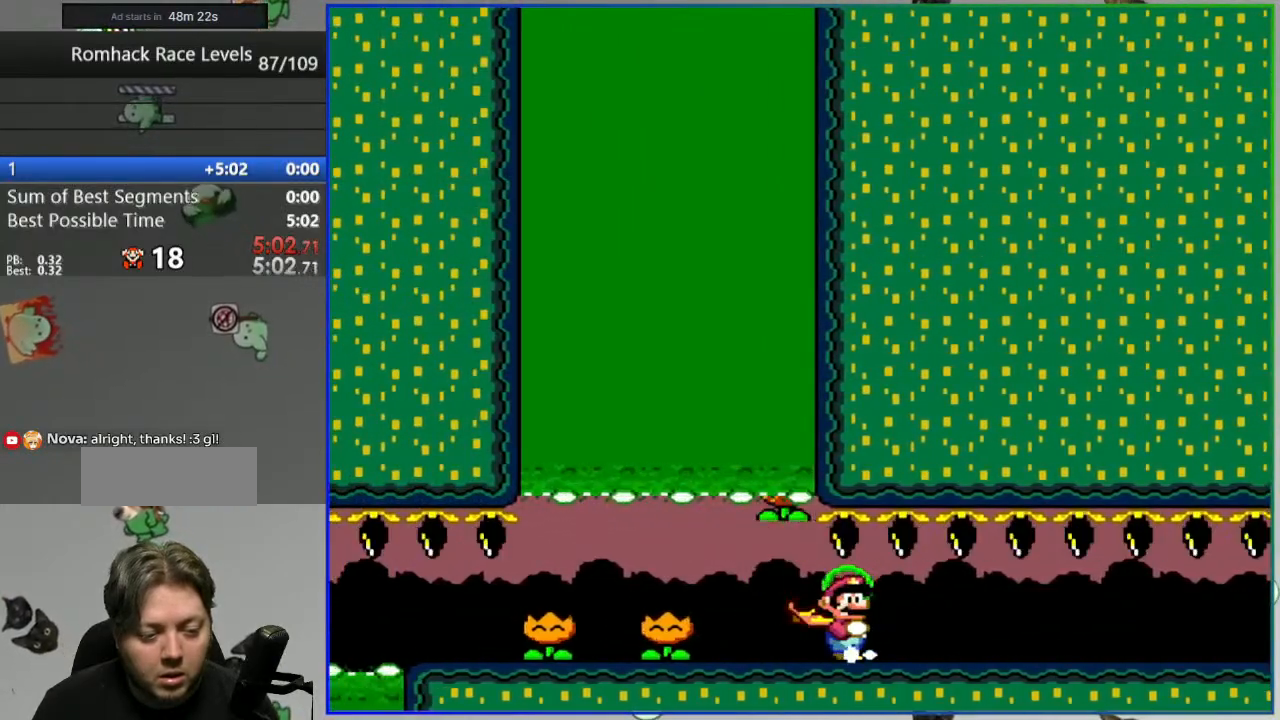
Gameplay with a controller (Nintendo layout); each line is a JSON object with the inputs held at the frame after it. "events" lists button and stick changes between this image and that frame as [ms after this image, input, new state], when the widget could be followed in between. Not read: L3 R3 START.
{"buttons": ["Y", "DPAD_RIGHT"], "events": []}
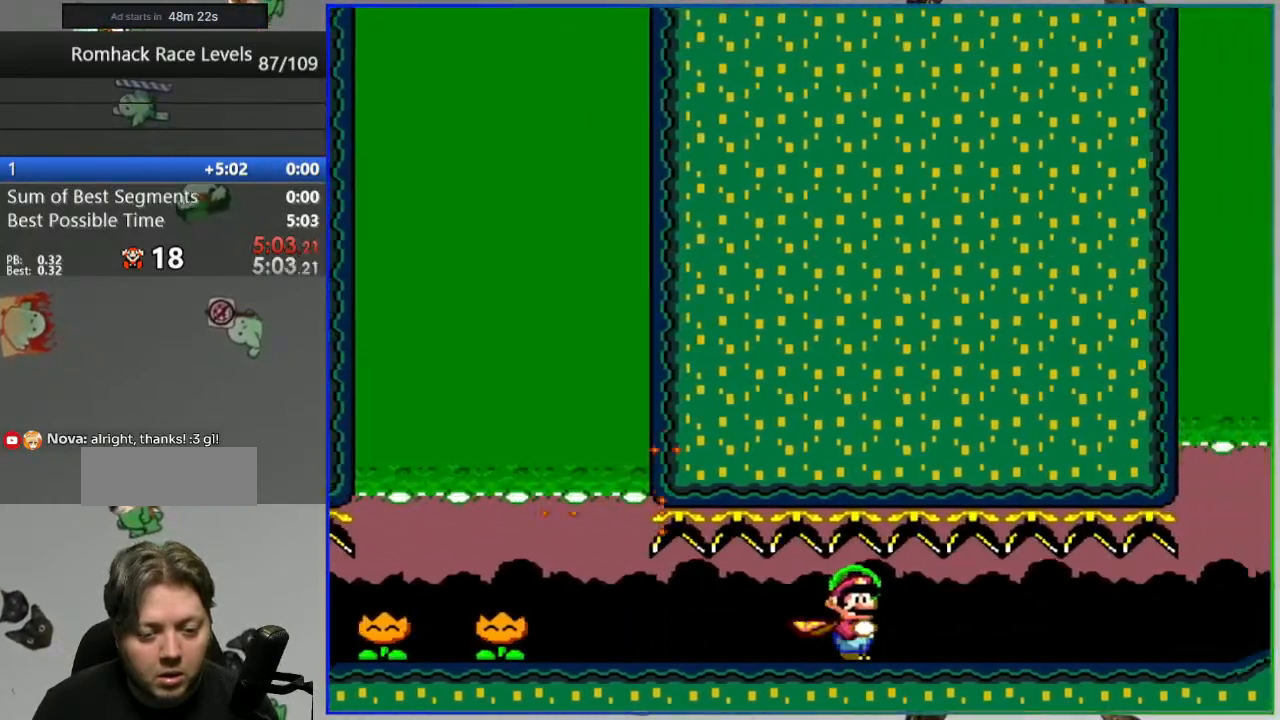
{"buttons": ["Y", "DPAD_RIGHT"], "events": []}
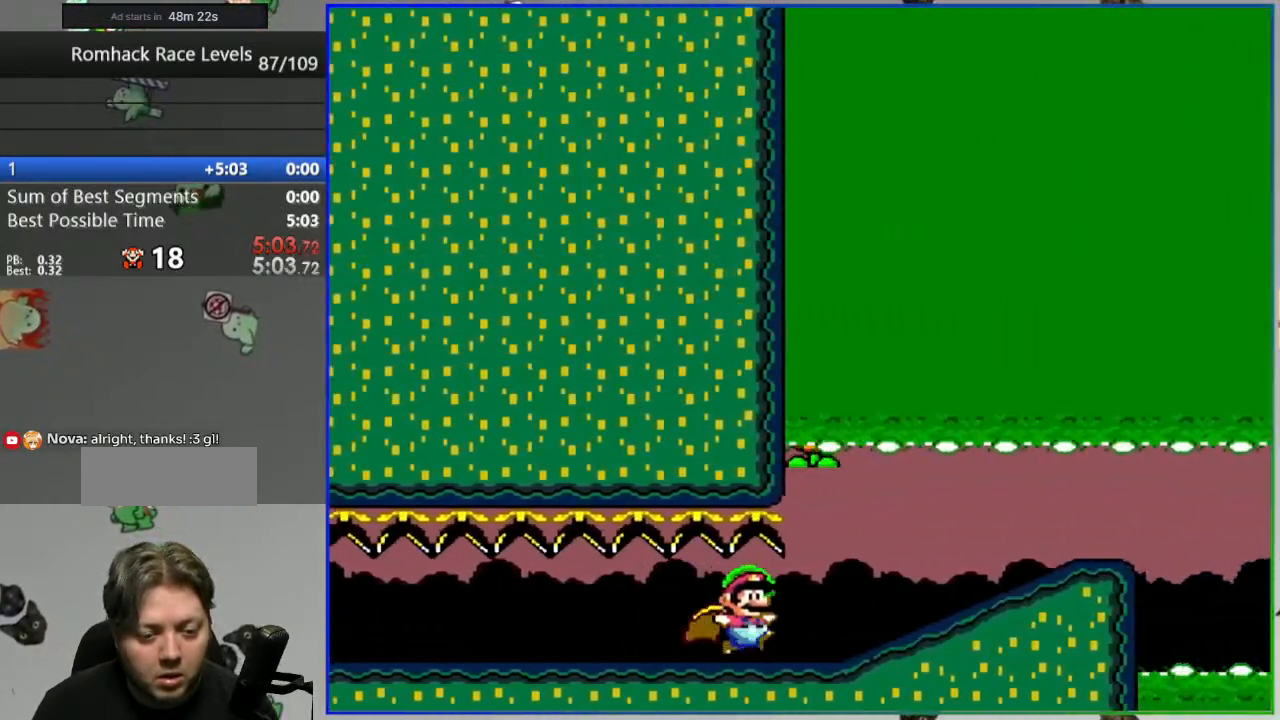
{"buttons": ["Y", "DPAD_RIGHT"], "events": [[350, "B", "down"], [483, "B", "up"]]}
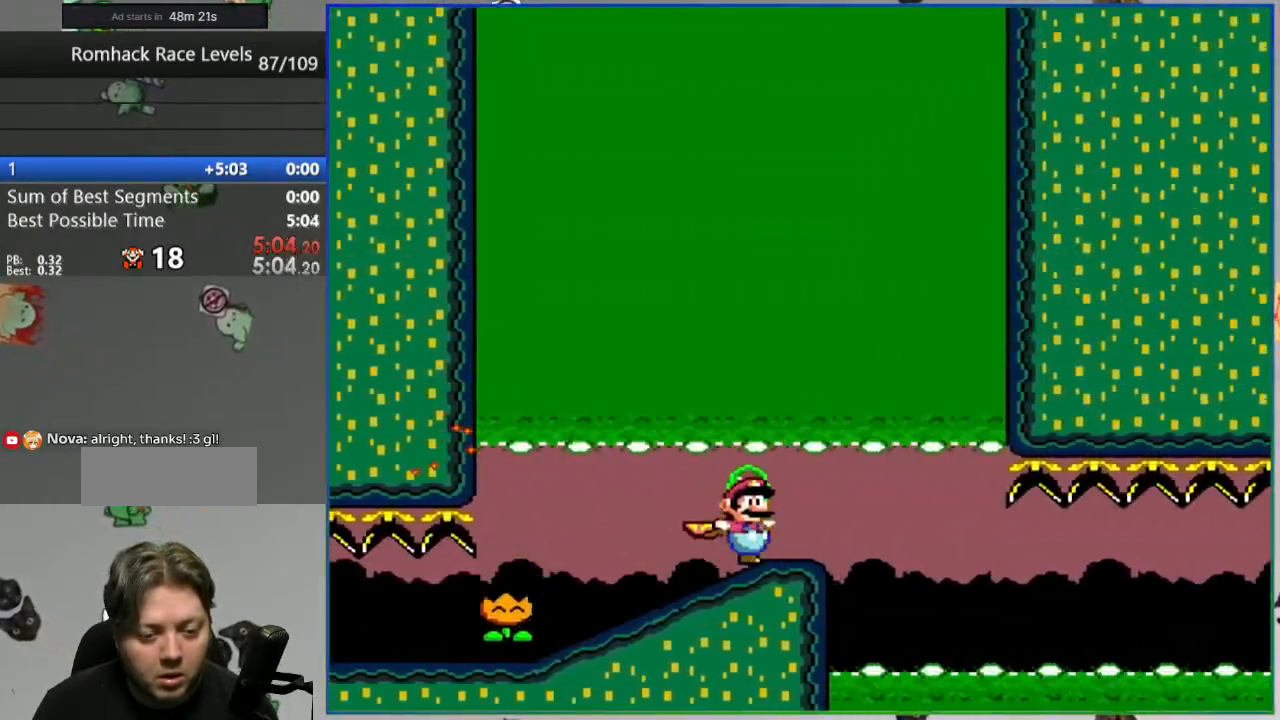
{"buttons": ["Y", "DPAD_LEFT"], "events": [[100, "DPAD_RIGHT", "up"], [200, "DPAD_LEFT", "down"]]}
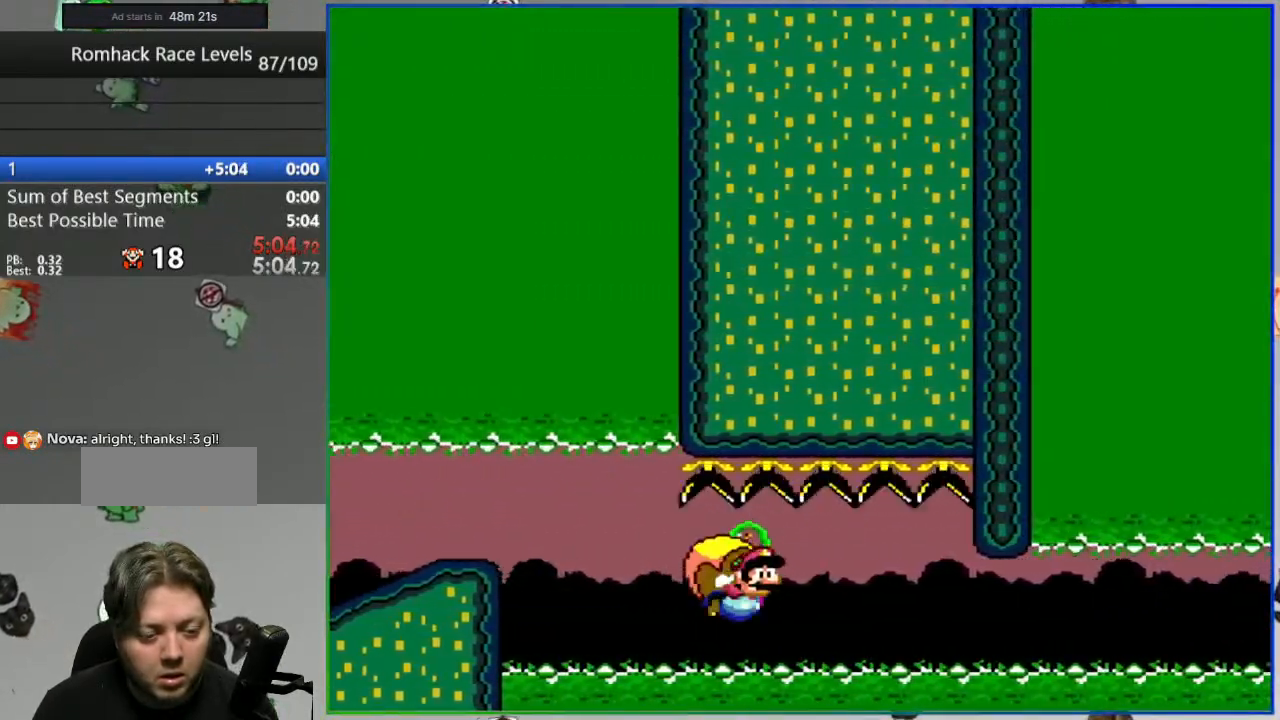
{"buttons": ["Y", "DPAD_LEFT"], "events": []}
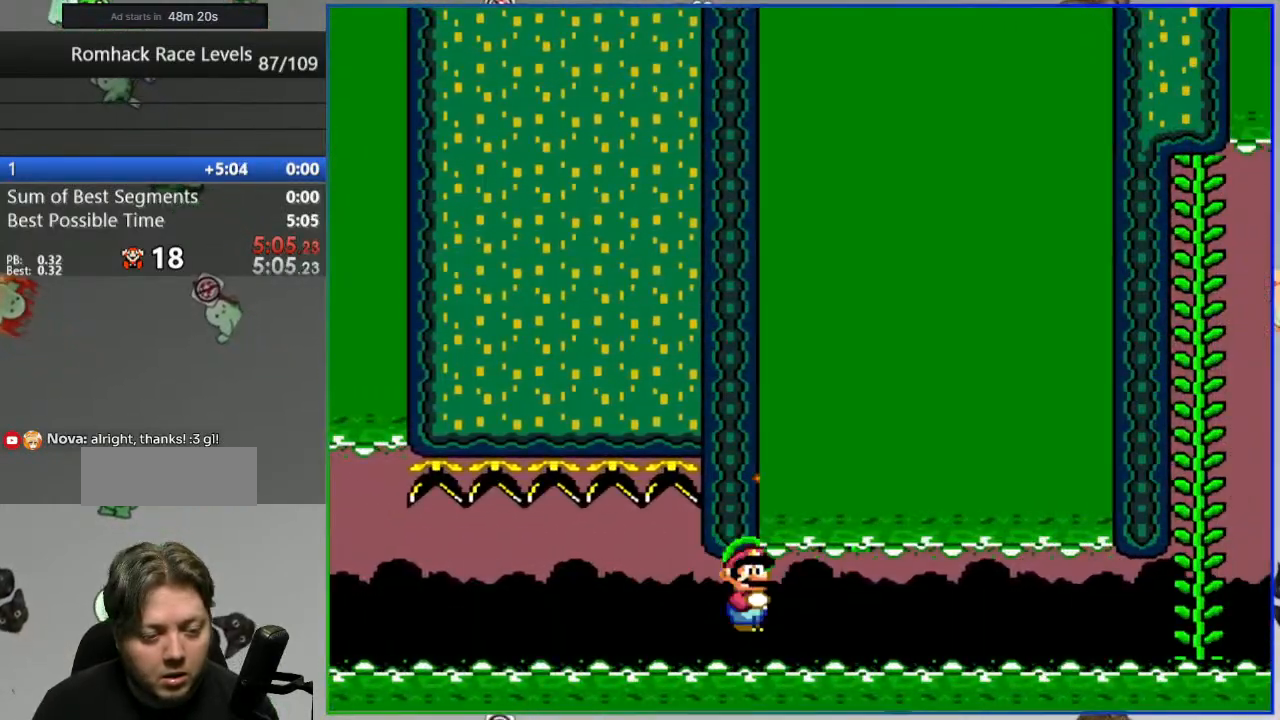
{"buttons": [], "events": [[183, "DPAD_LEFT", "up"], [250, "Y", "up"]]}
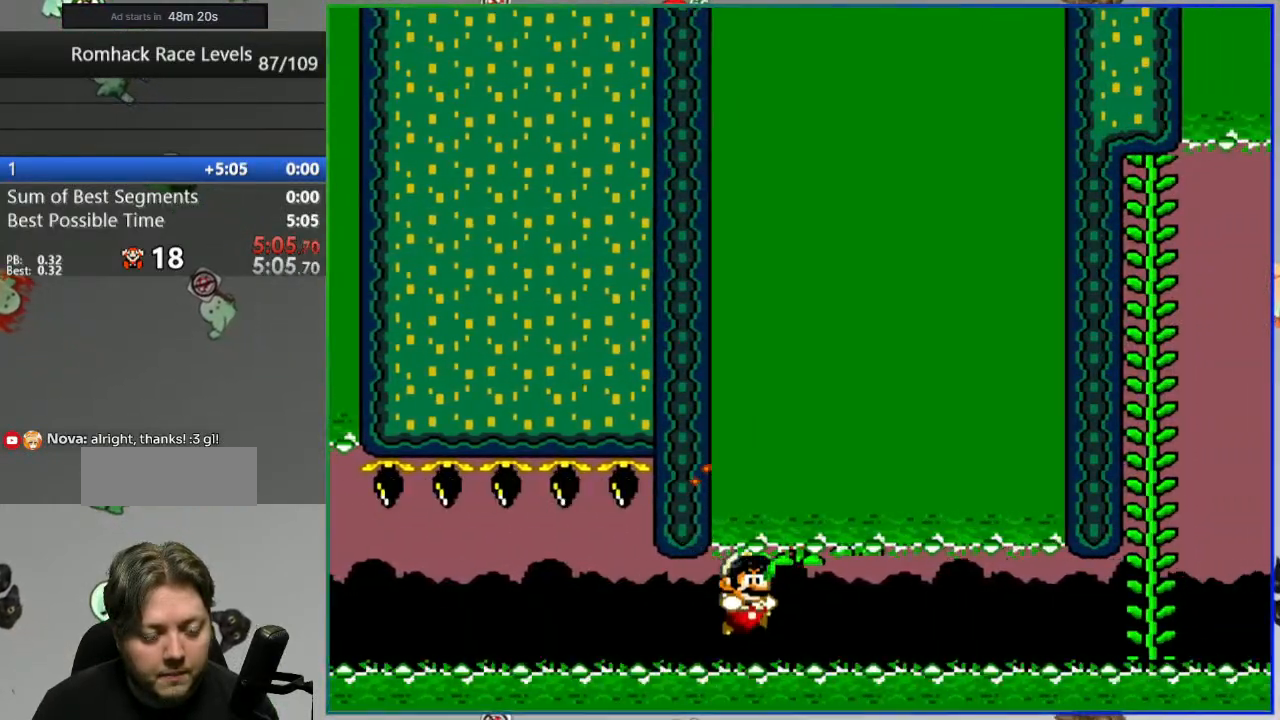
{"buttons": ["A"], "events": [[217, "A", "down"], [233, "L2", "down"], [283, "A", "up"], [283, "L2", "up"], [383, "A", "down"], [433, "A", "up"], [500, "A", "down"]]}
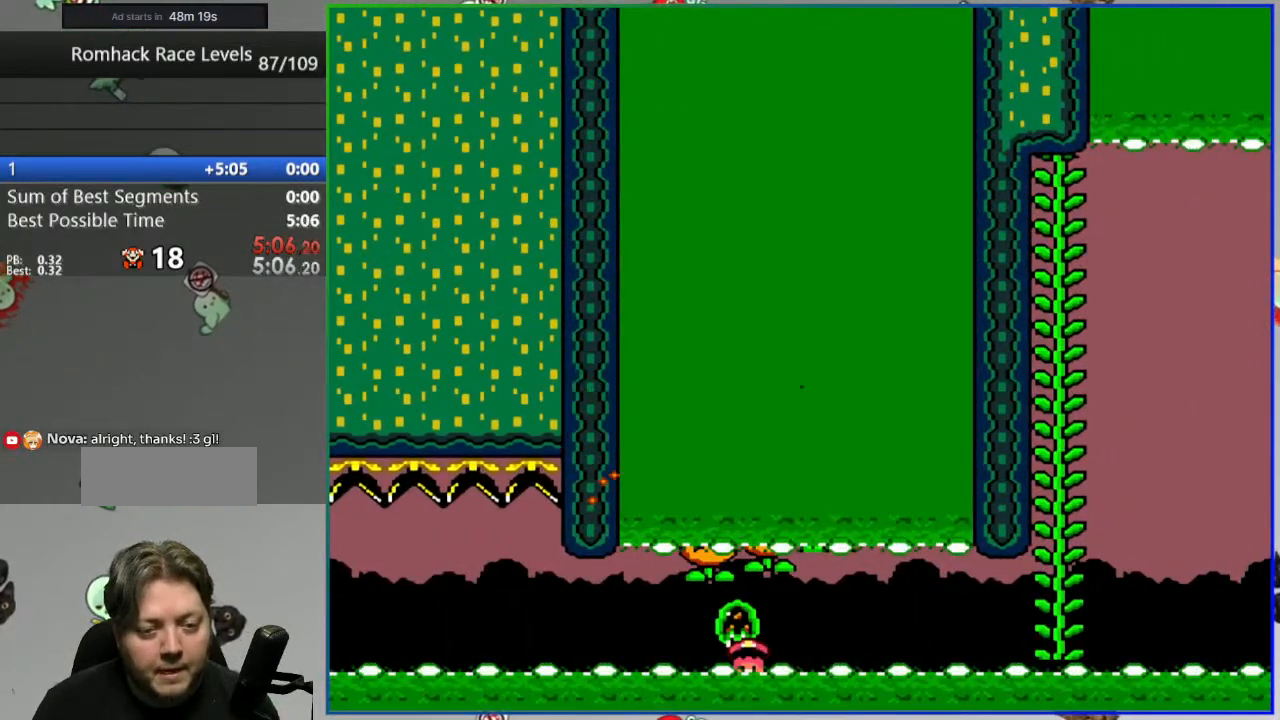
{"buttons": [], "events": [[83, "A", "up"]]}
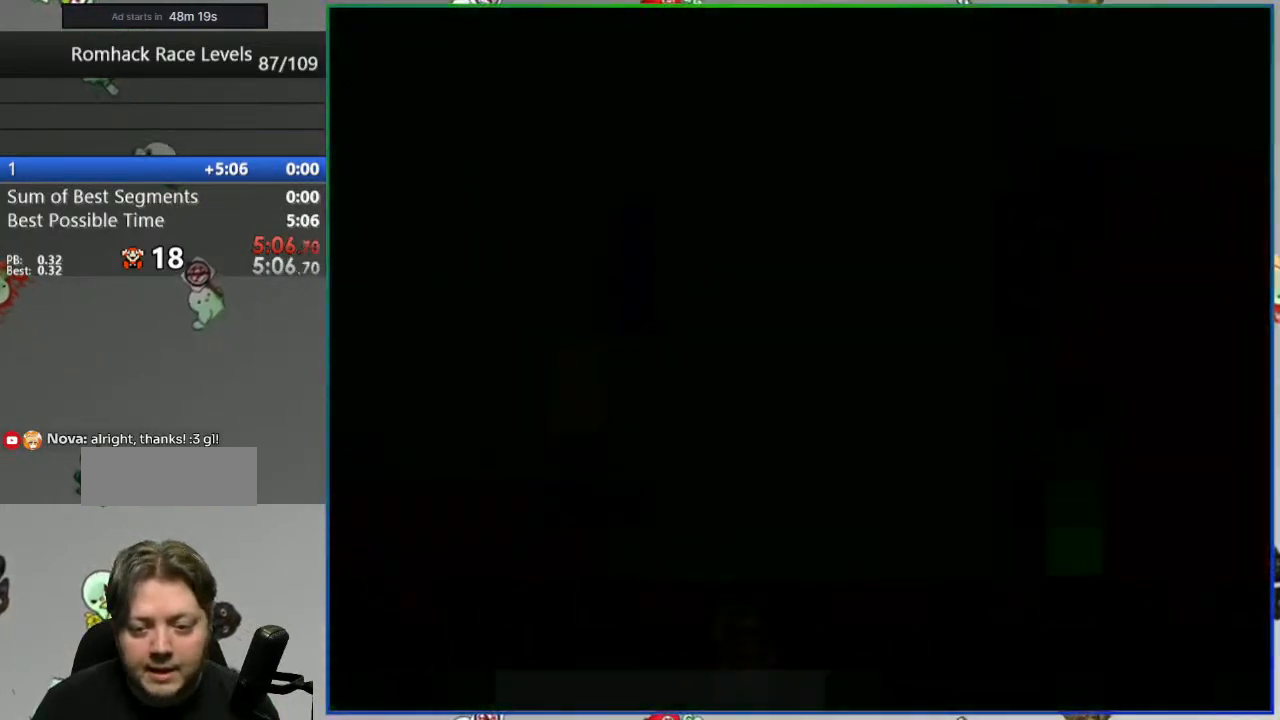
{"buttons": [], "events": []}
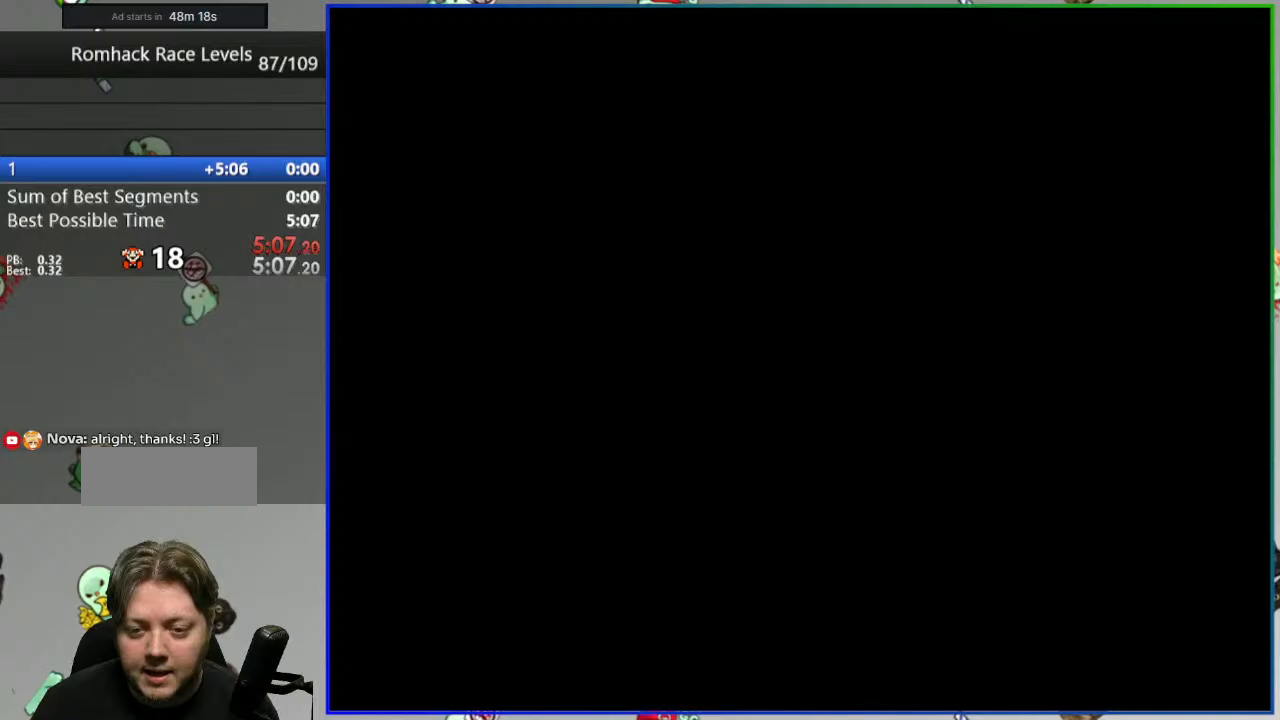
{"buttons": ["Y"], "events": [[200, "Y", "down"]]}
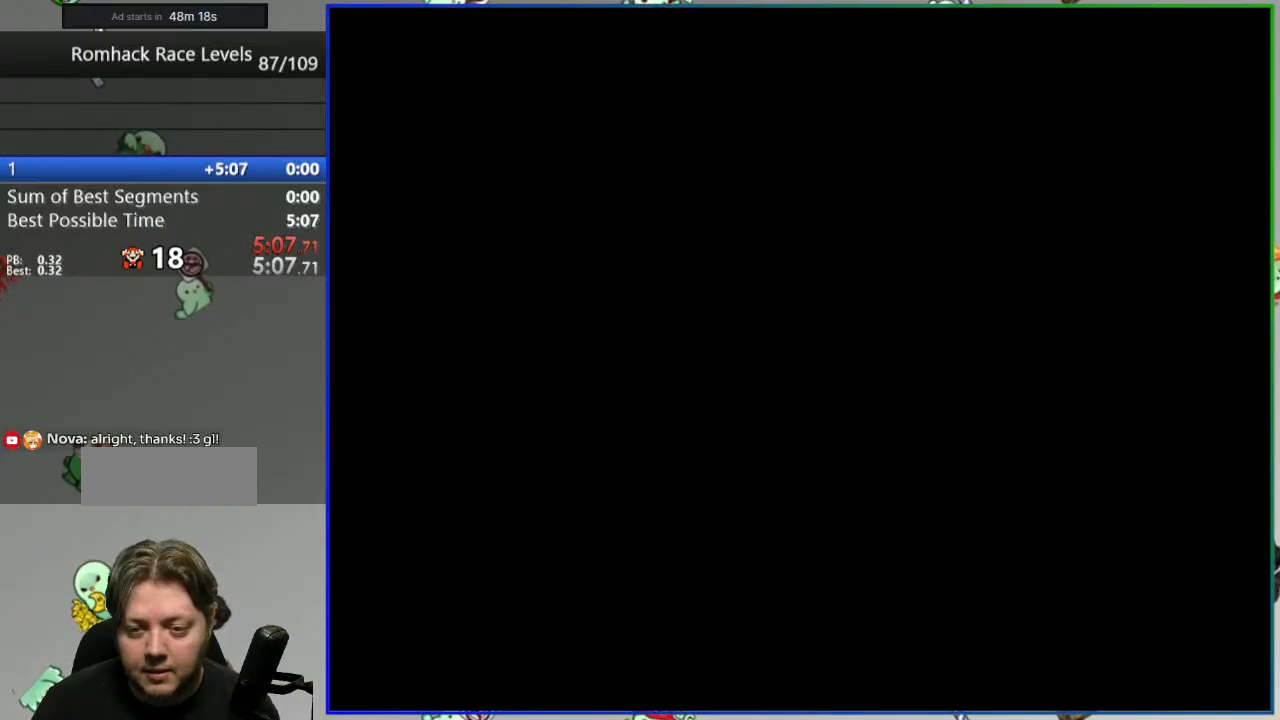
{"buttons": ["Y"], "events": []}
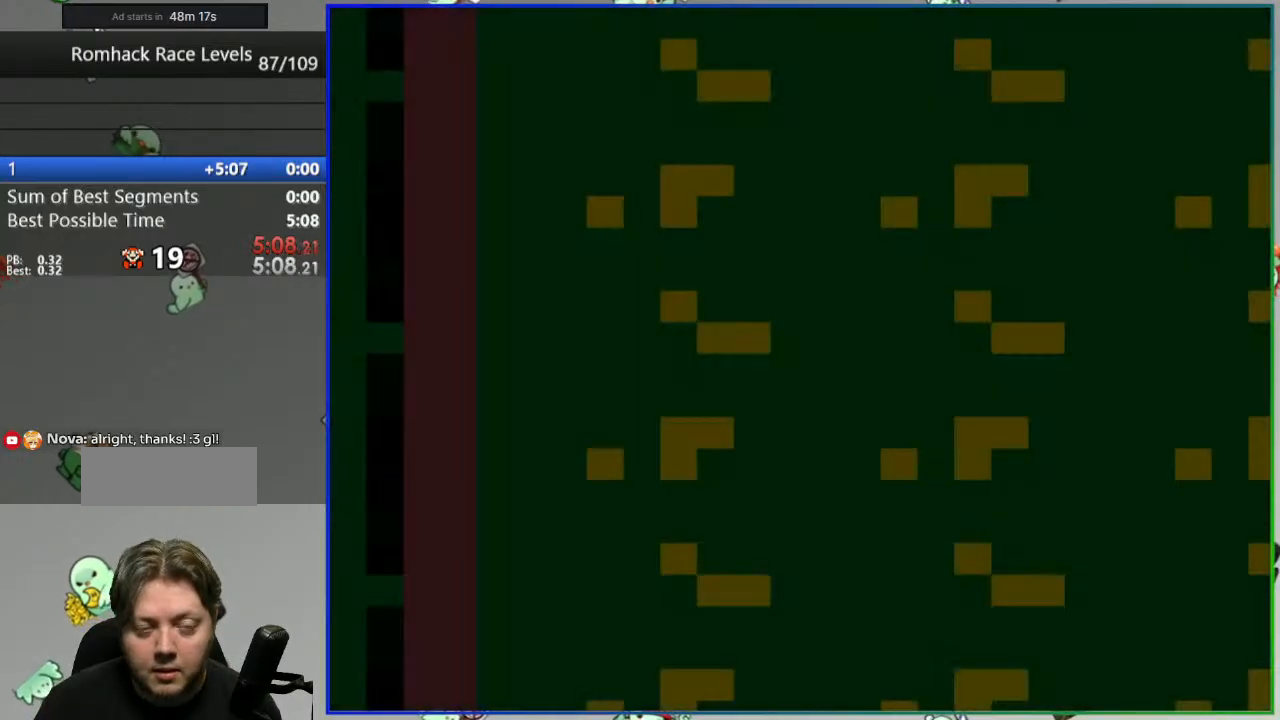
{"buttons": ["Y"], "events": []}
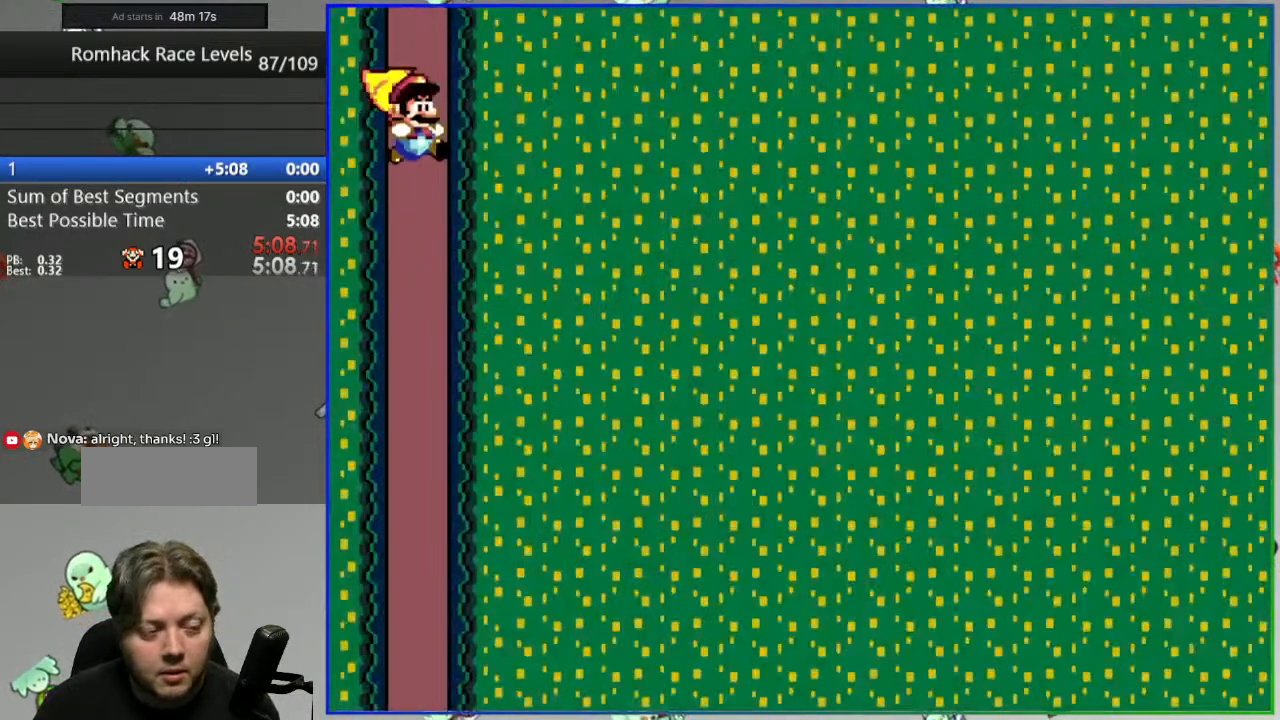
{"buttons": ["Y"], "events": []}
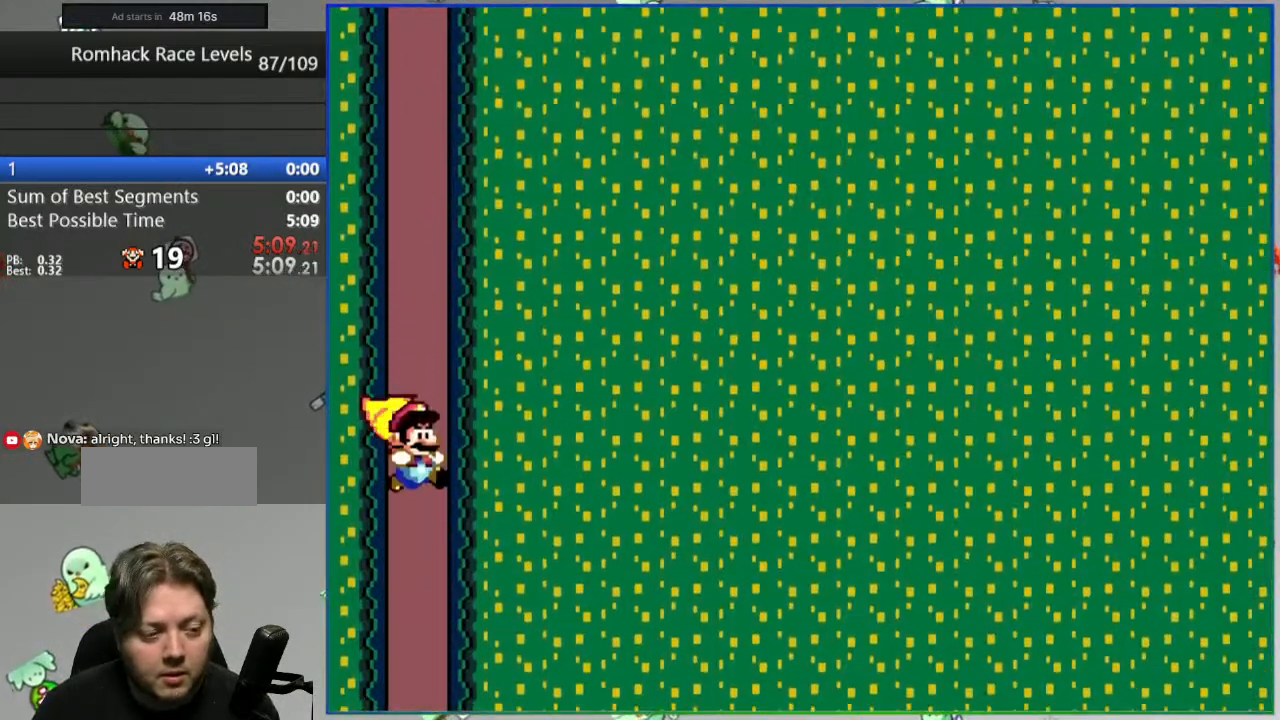
{"buttons": ["Y"], "events": []}
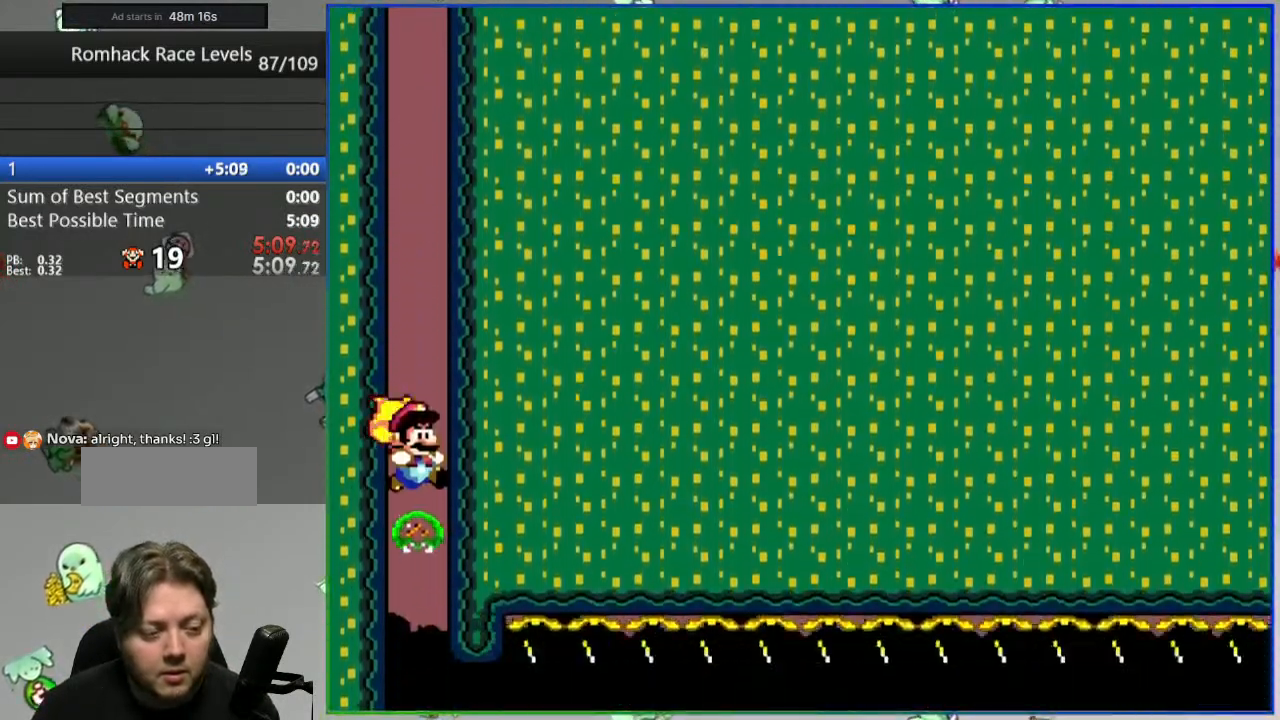
{"buttons": ["Y", "DPAD_RIGHT"], "events": [[50, "DPAD_RIGHT", "down"]]}
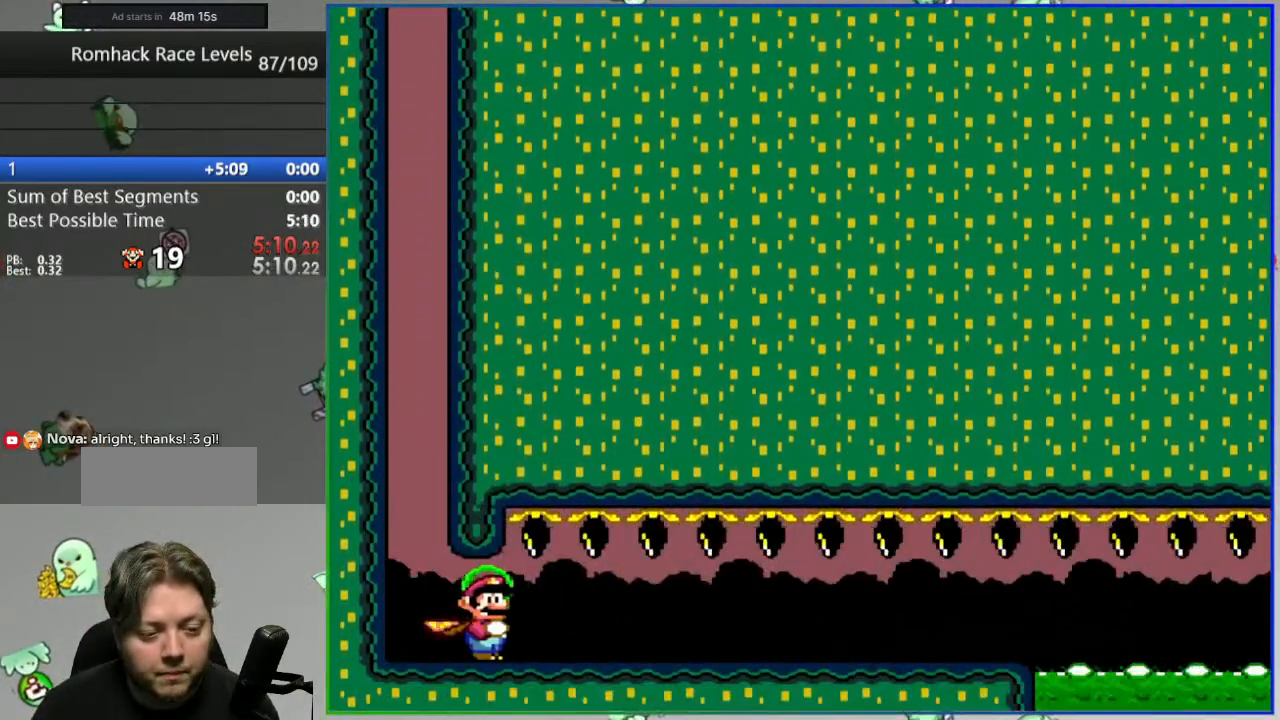
{"buttons": ["Y", "DPAD_RIGHT"], "events": []}
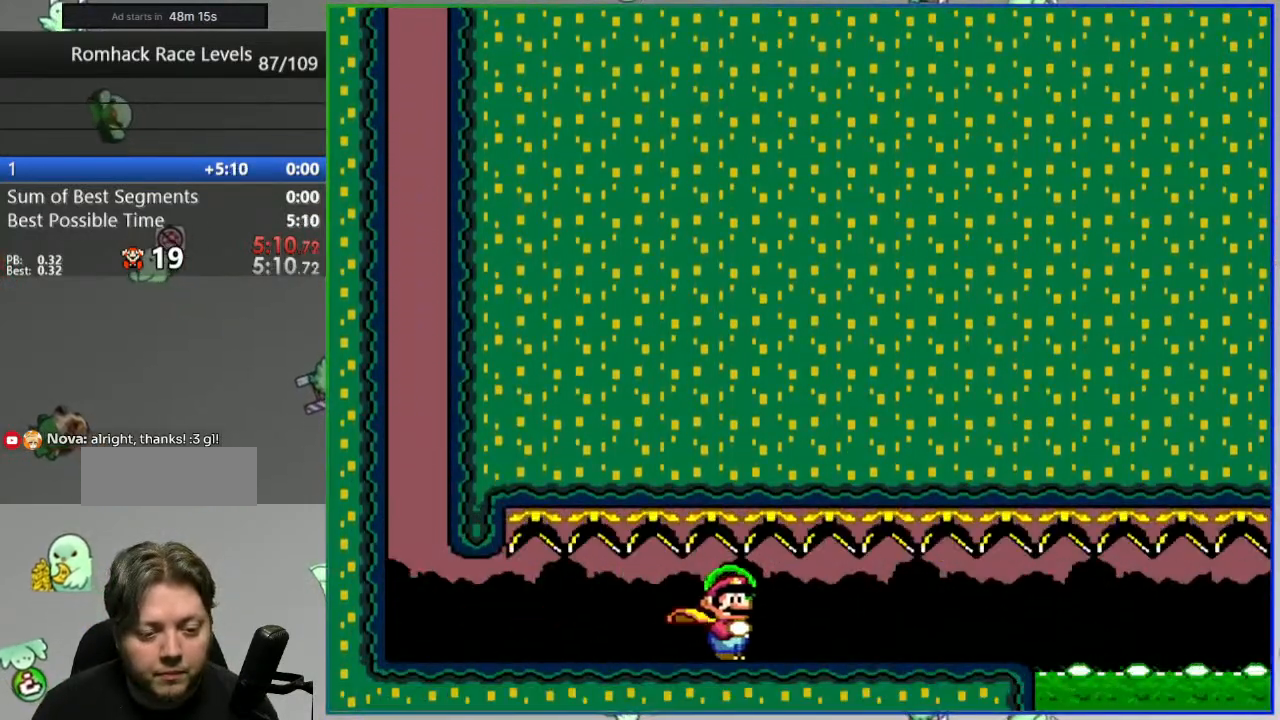
{"buttons": ["A", "Y", "DPAD_RIGHT"], "events": [[467, "A", "down"]]}
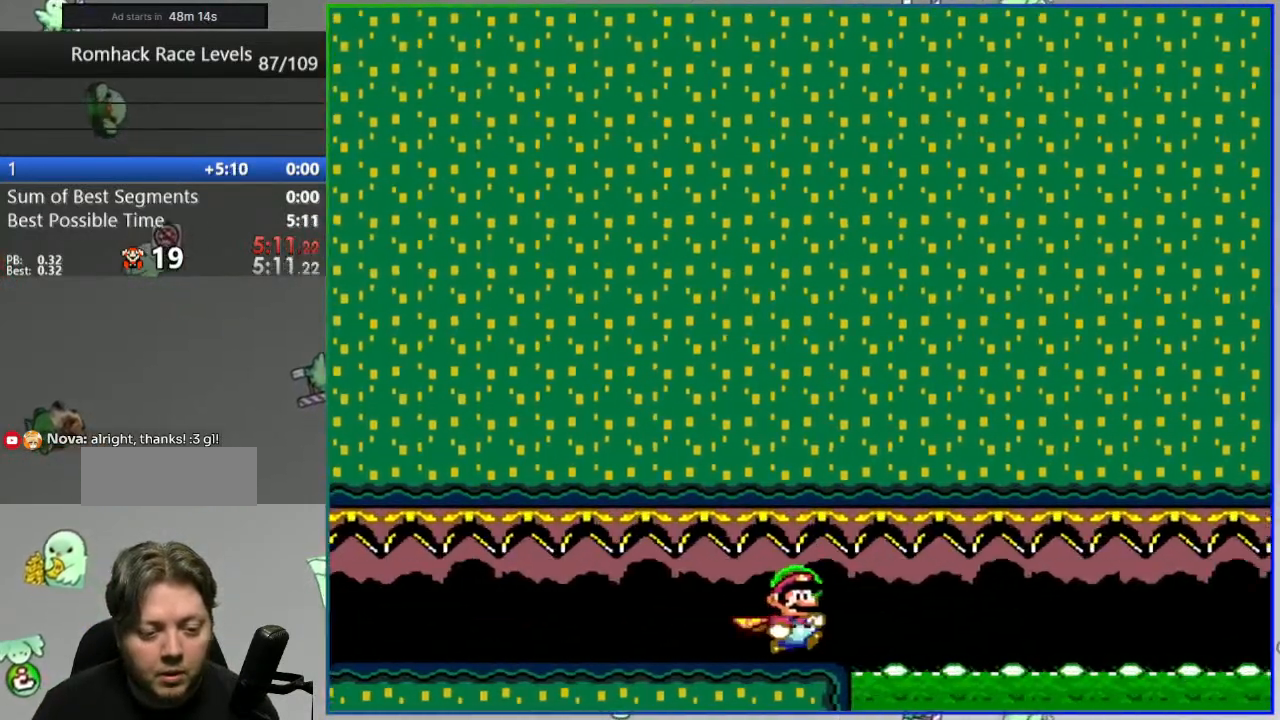
{"buttons": ["A", "Y", "DPAD_RIGHT"], "events": []}
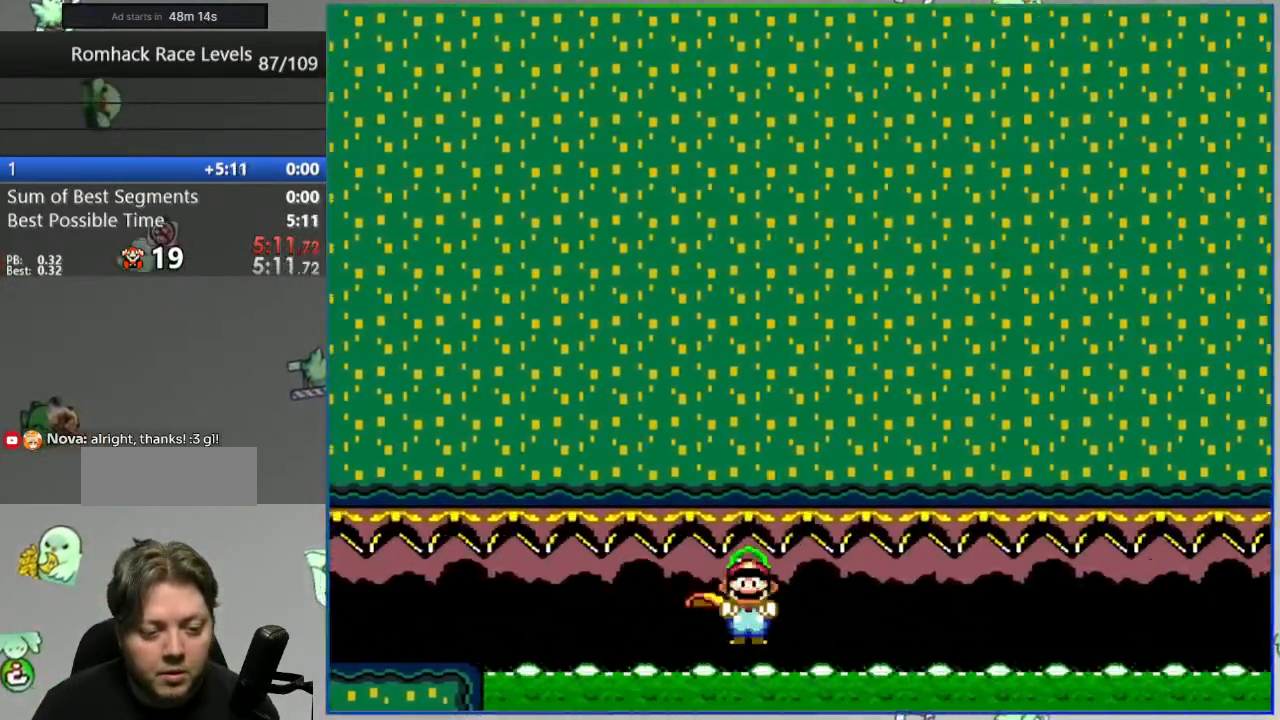
{"buttons": ["A", "Y", "DPAD_RIGHT"], "events": [[117, "A", "up"], [133, "A", "down"]]}
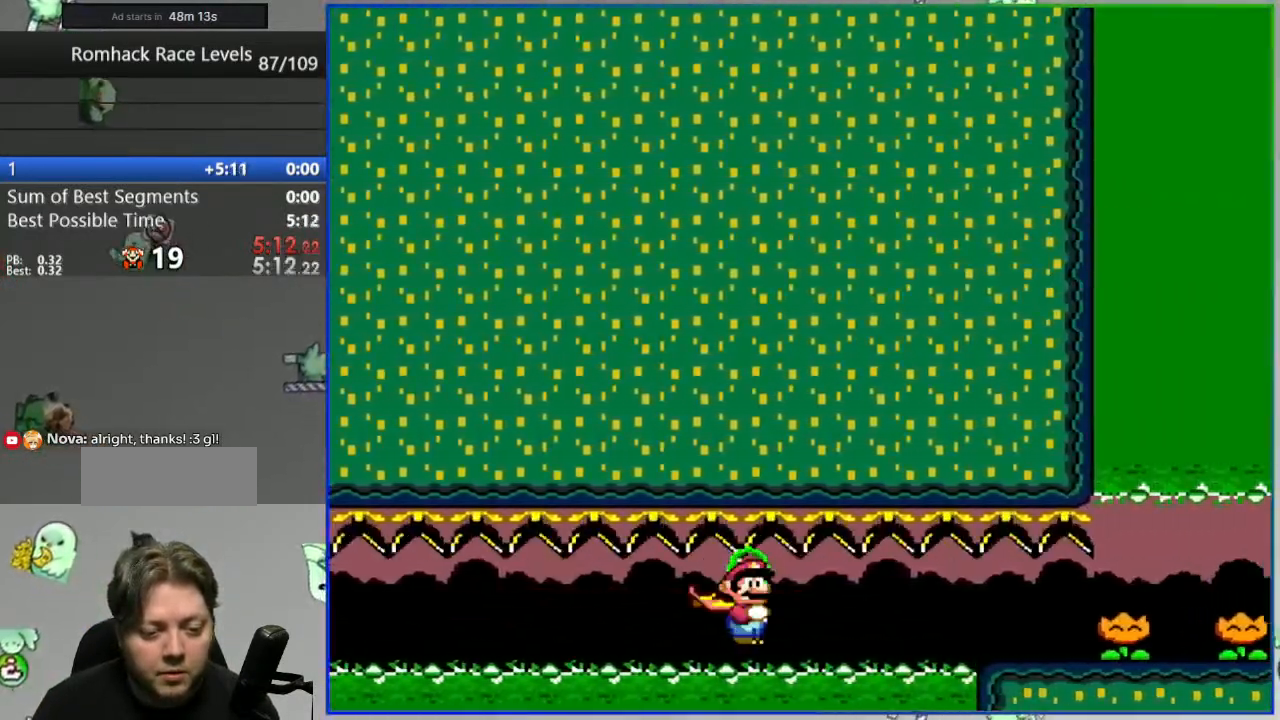
{"buttons": ["DPAD_RIGHT"], "events": [[117, "Y", "up"], [150, "A", "up"], [217, "Y", "down"], [283, "Y", "up"], [383, "Y", "down"], [417, "Y", "up"]]}
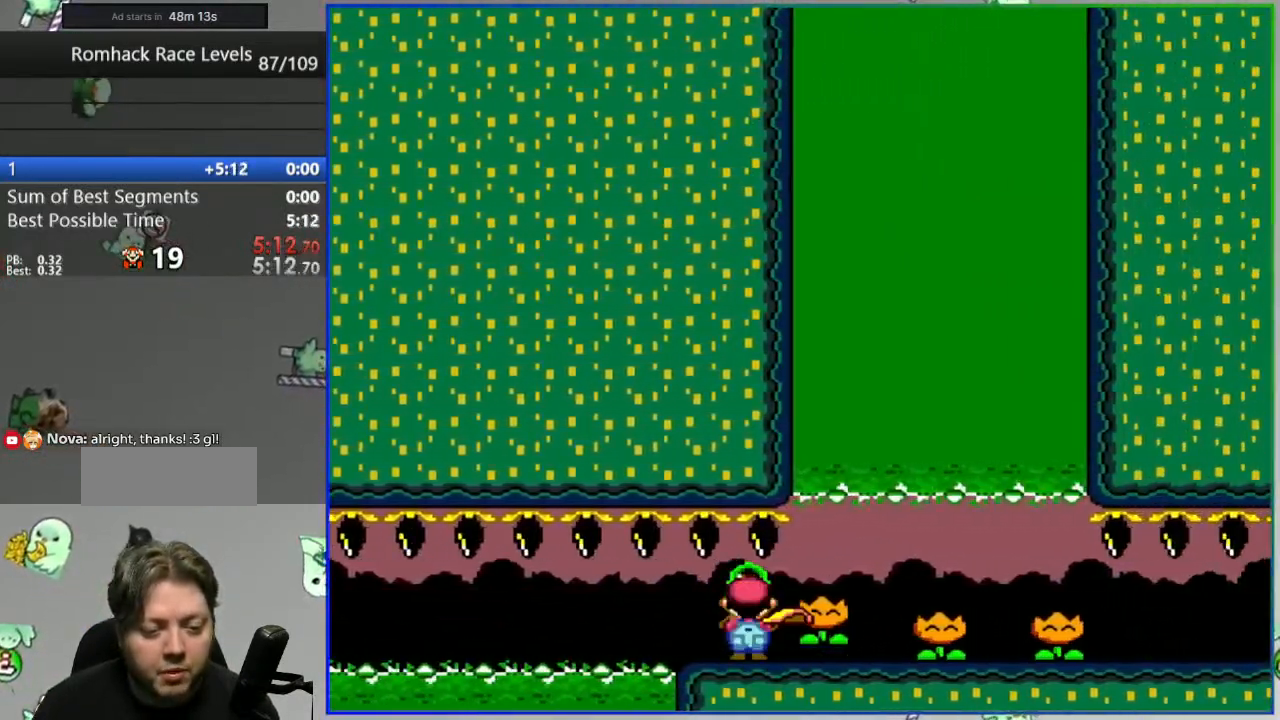
{"buttons": ["Y", "DPAD_RIGHT"], "events": [[17, "Y", "down"], [50, "Y", "up"], [150, "Y", "down"], [200, "Y", "up"], [283, "Y", "down"]]}
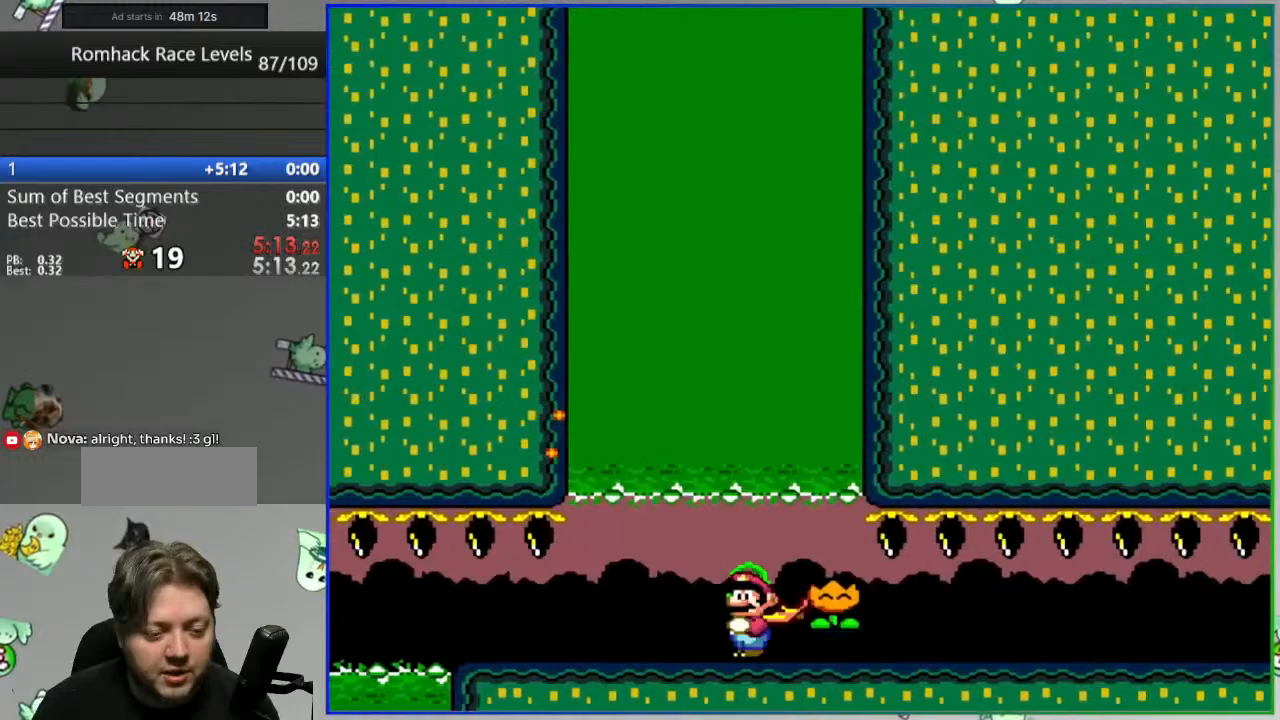
{"buttons": ["B", "Y", "DPAD_RIGHT"], "events": [[500, "B", "down"]]}
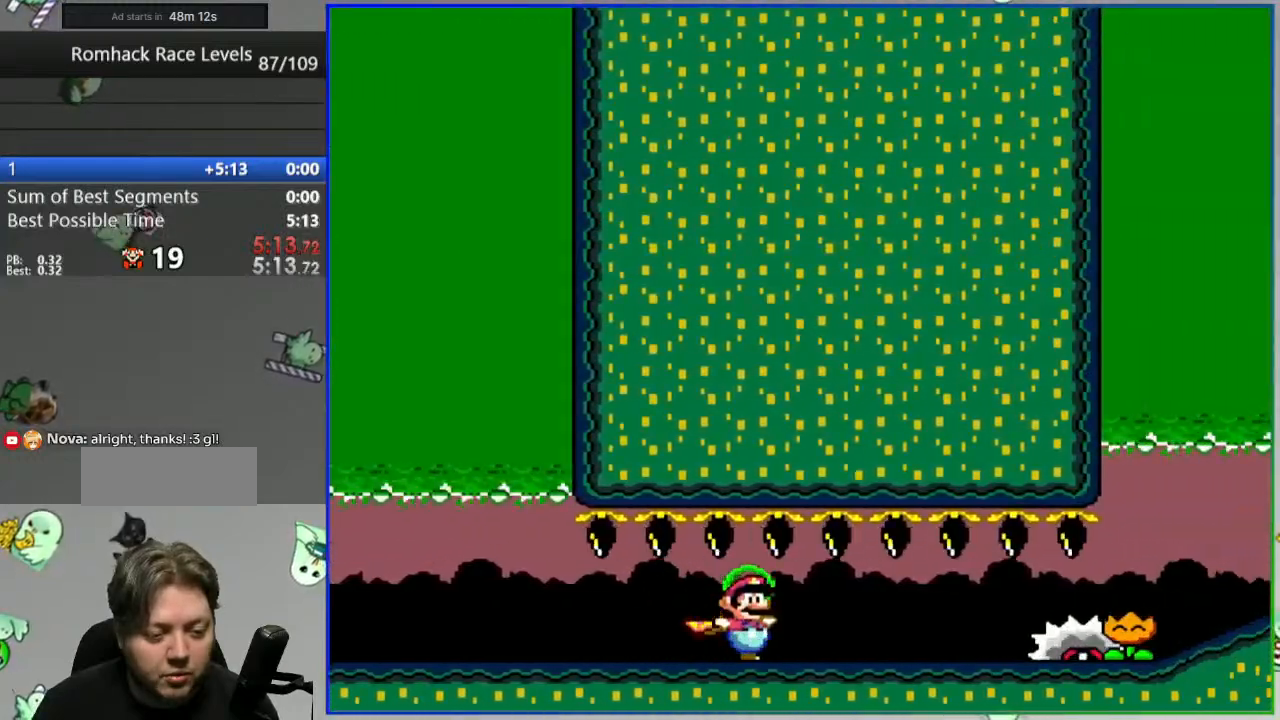
{"buttons": [], "events": [[100, "B", "up"], [267, "Y", "up"], [283, "DPAD_RIGHT", "up"], [333, "X", "down"], [417, "X", "up"]]}
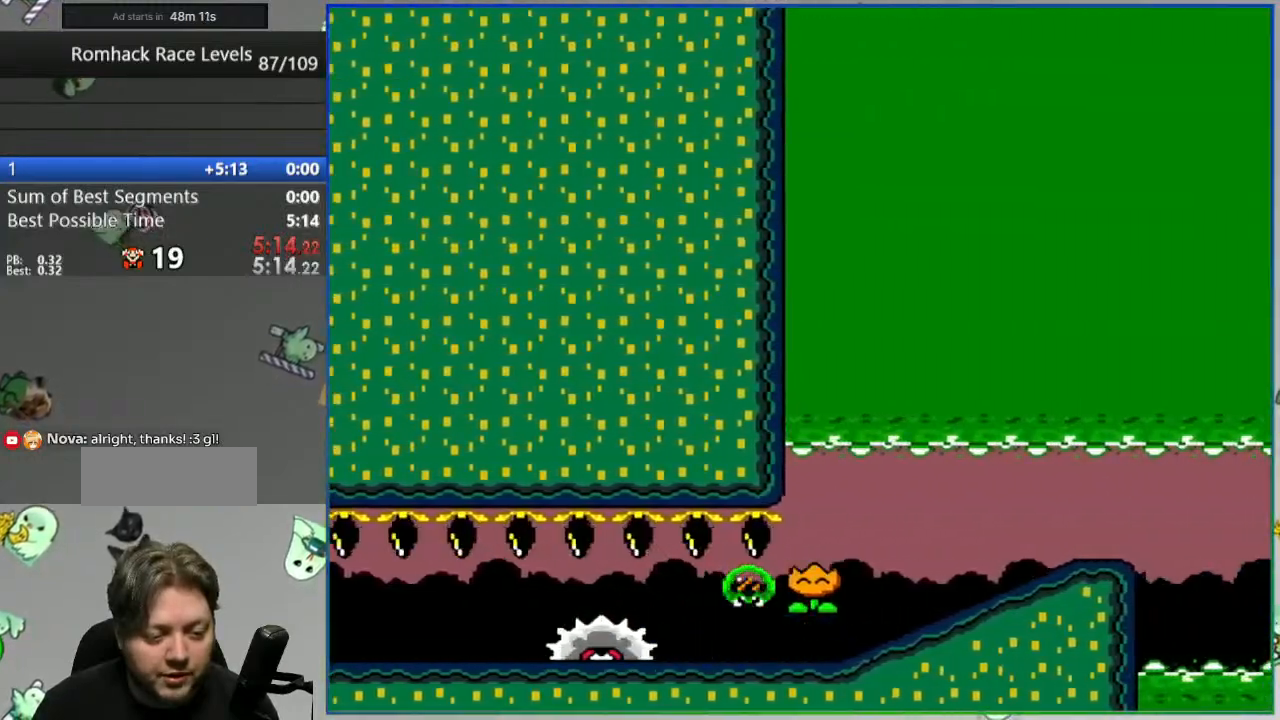
{"buttons": ["Y", "DPAD_RIGHT"], "events": [[17, "X", "down"], [50, "X", "up"], [117, "DPAD_RIGHT", "down"], [133, "Y", "down"]]}
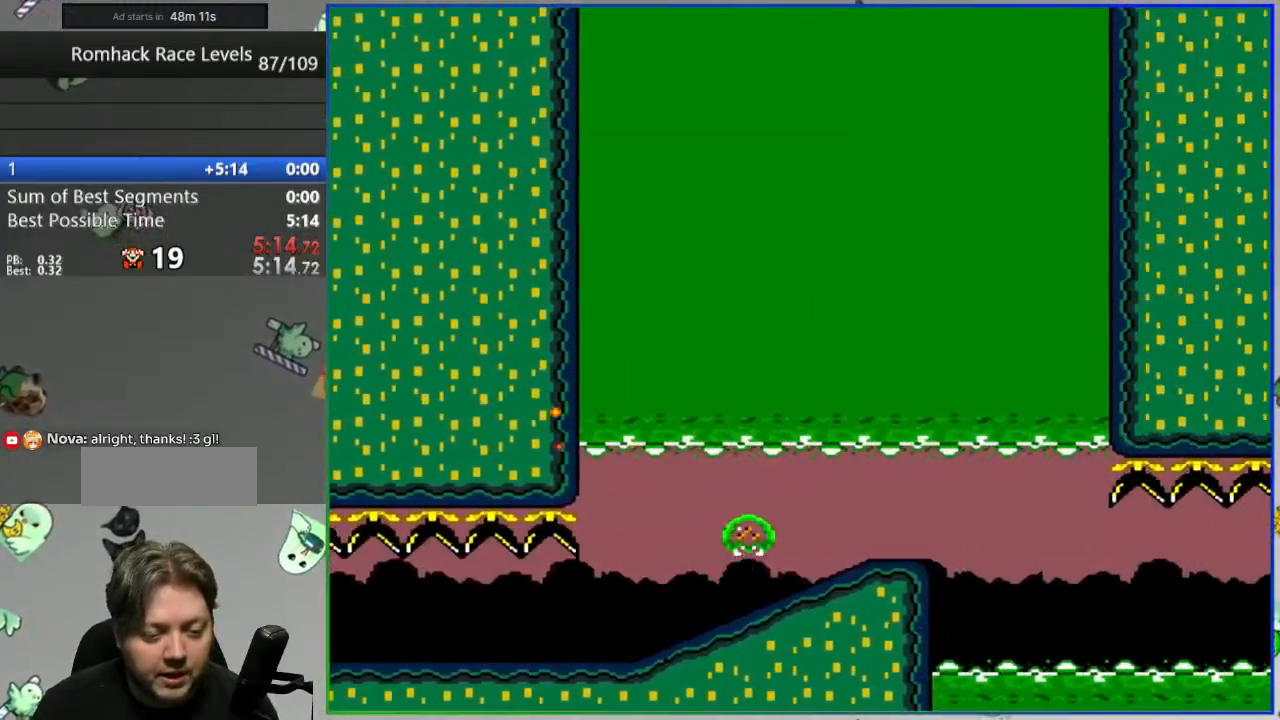
{"buttons": ["B", "Y", "DPAD_RIGHT"], "events": [[283, "B", "down"]]}
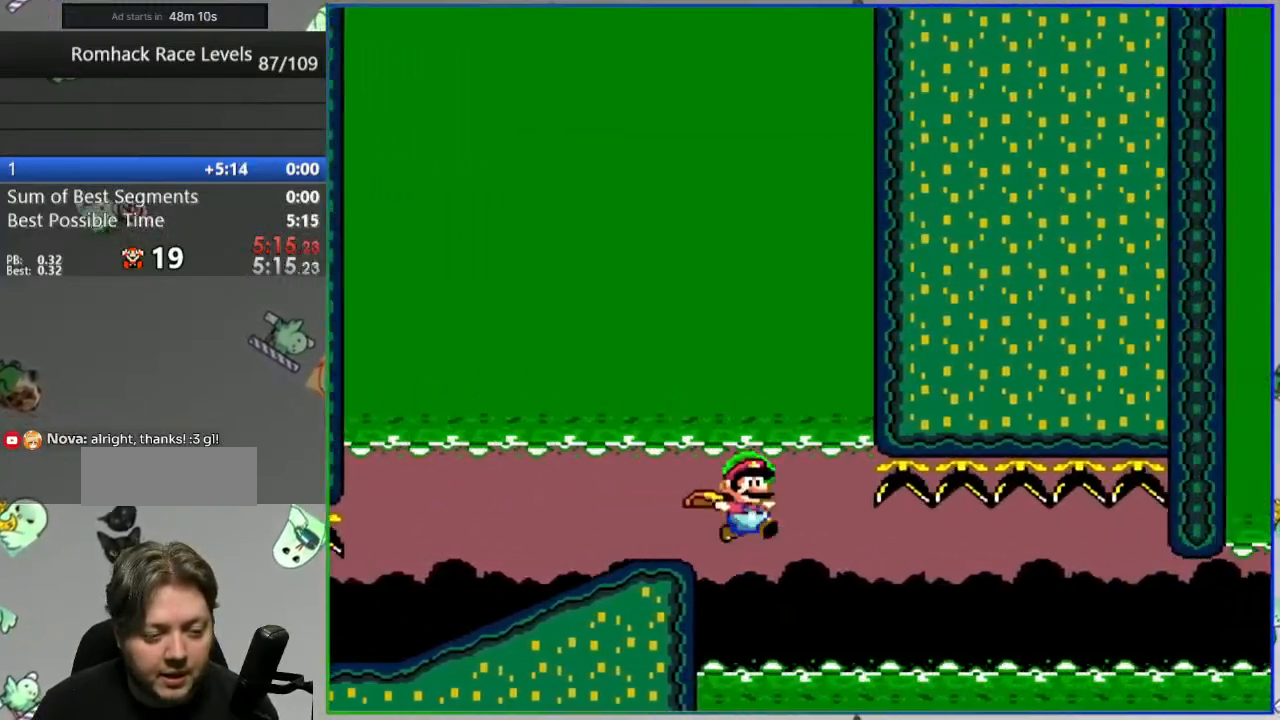
{"buttons": ["B", "Y", "DPAD_LEFT"], "events": [[67, "DPAD_RIGHT", "up"], [283, "DPAD_LEFT", "down"]]}
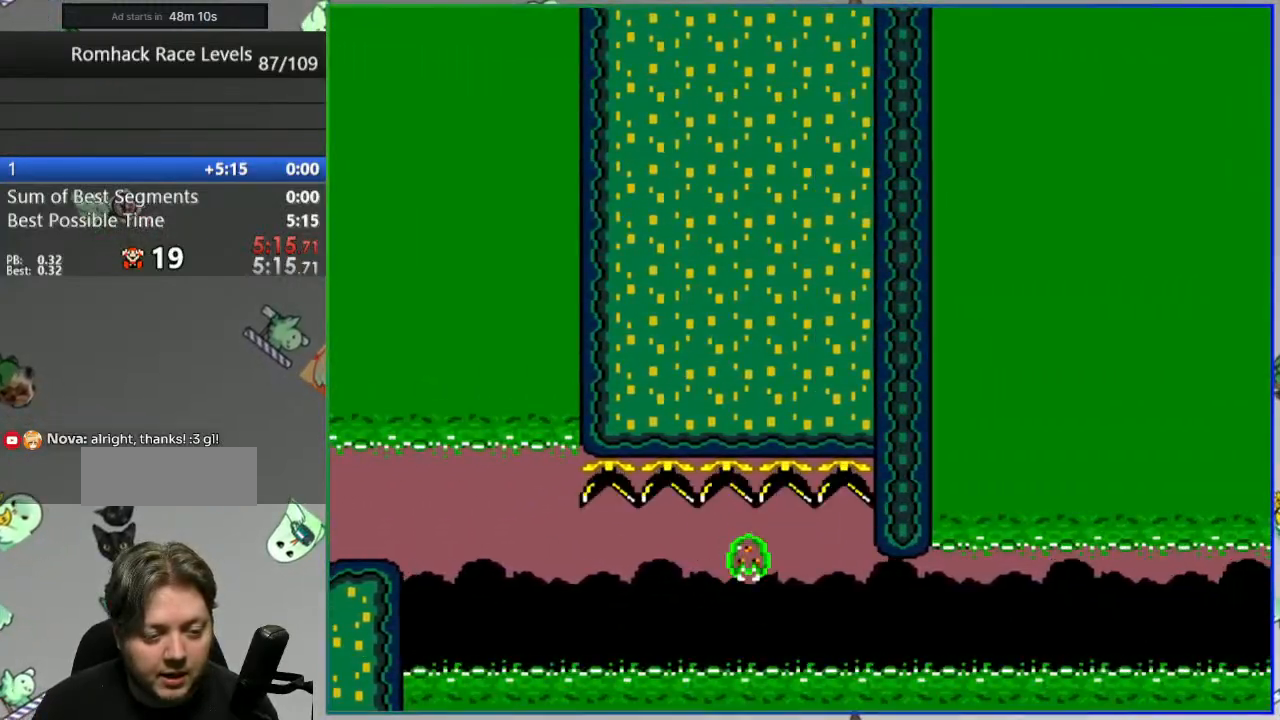
{"buttons": ["L2"], "events": [[183, "DPAD_LEFT", "up"], [367, "B", "up"], [383, "Y", "up"], [450, "L2", "down"]]}
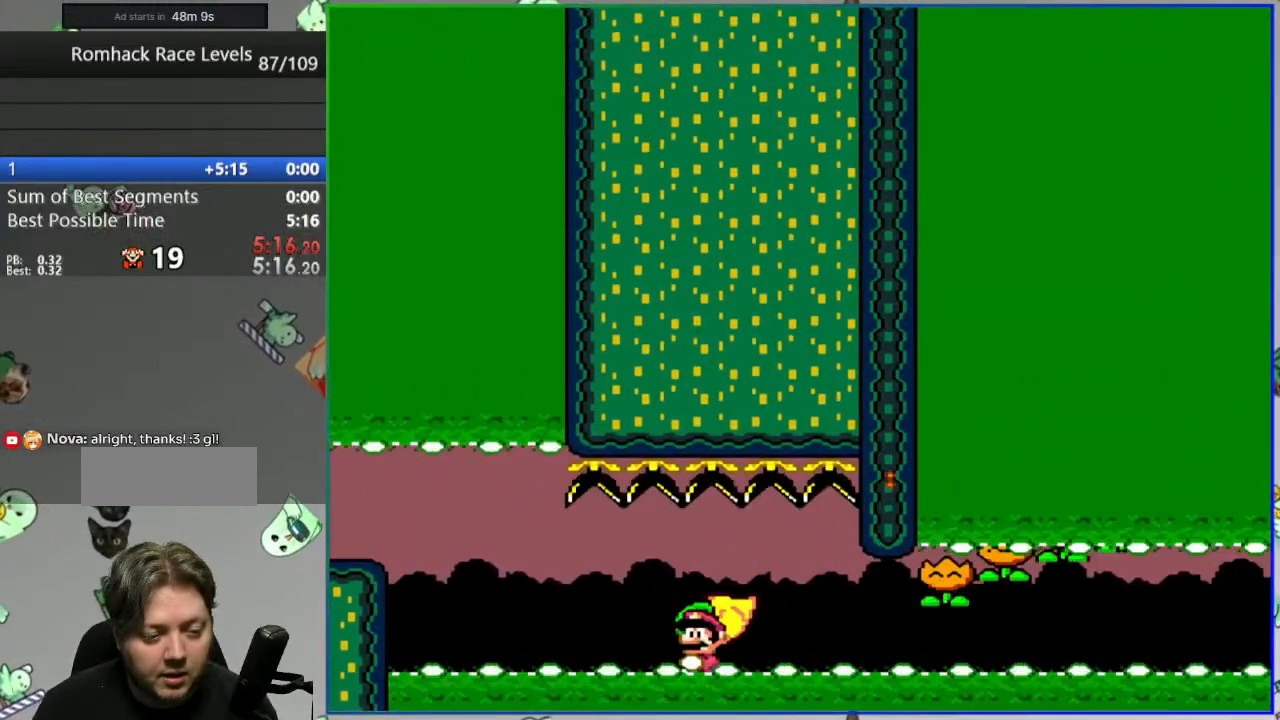
{"buttons": [], "events": [[117, "A", "down"], [133, "L2", "up"], [200, "A", "up"], [283, "A", "down"], [350, "A", "up"], [417, "A", "down"], [500, "A", "up"]]}
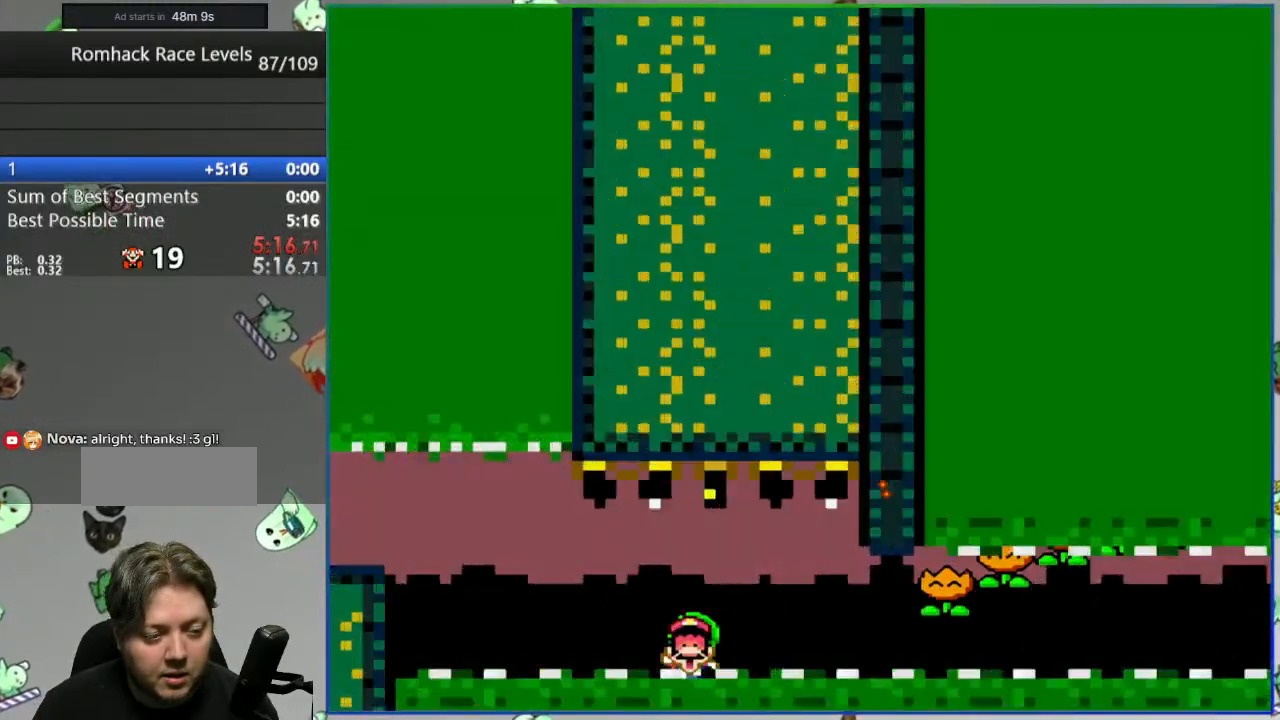
{"buttons": ["Y"], "events": [[167, "Y", "down"]]}
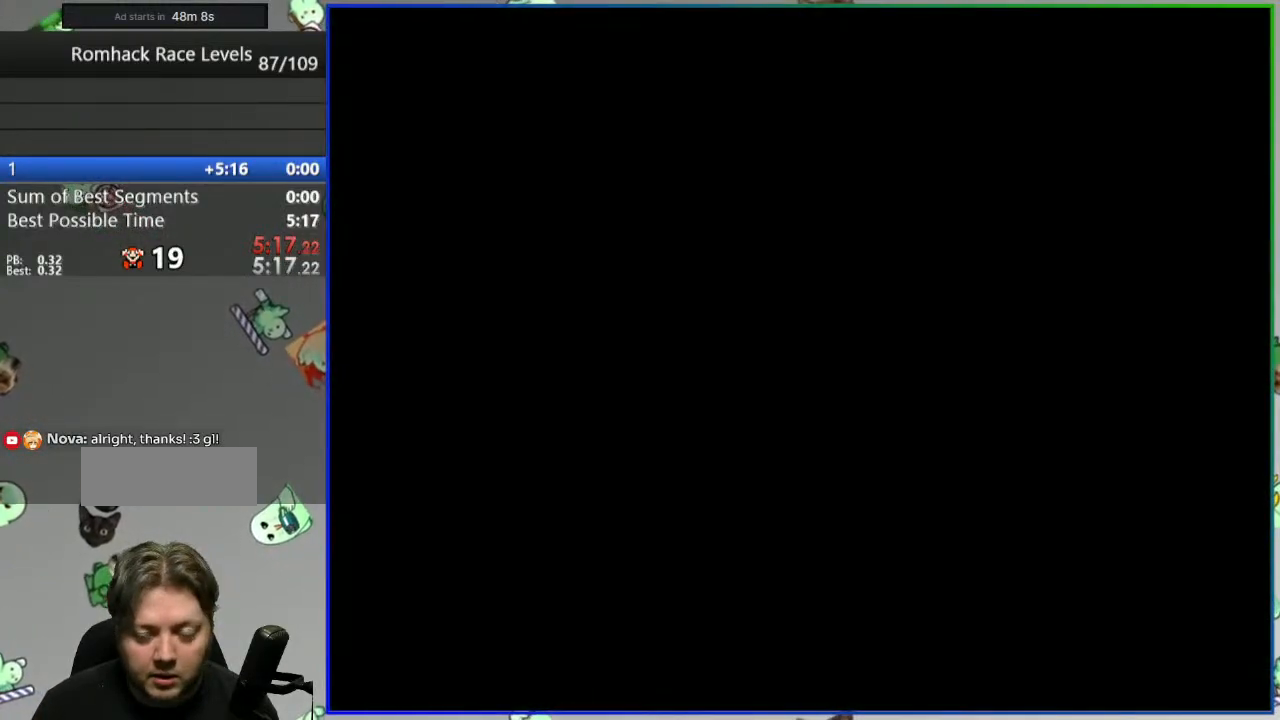
{"buttons": ["Y", "L1"], "events": [[117, "L1", "down"]]}
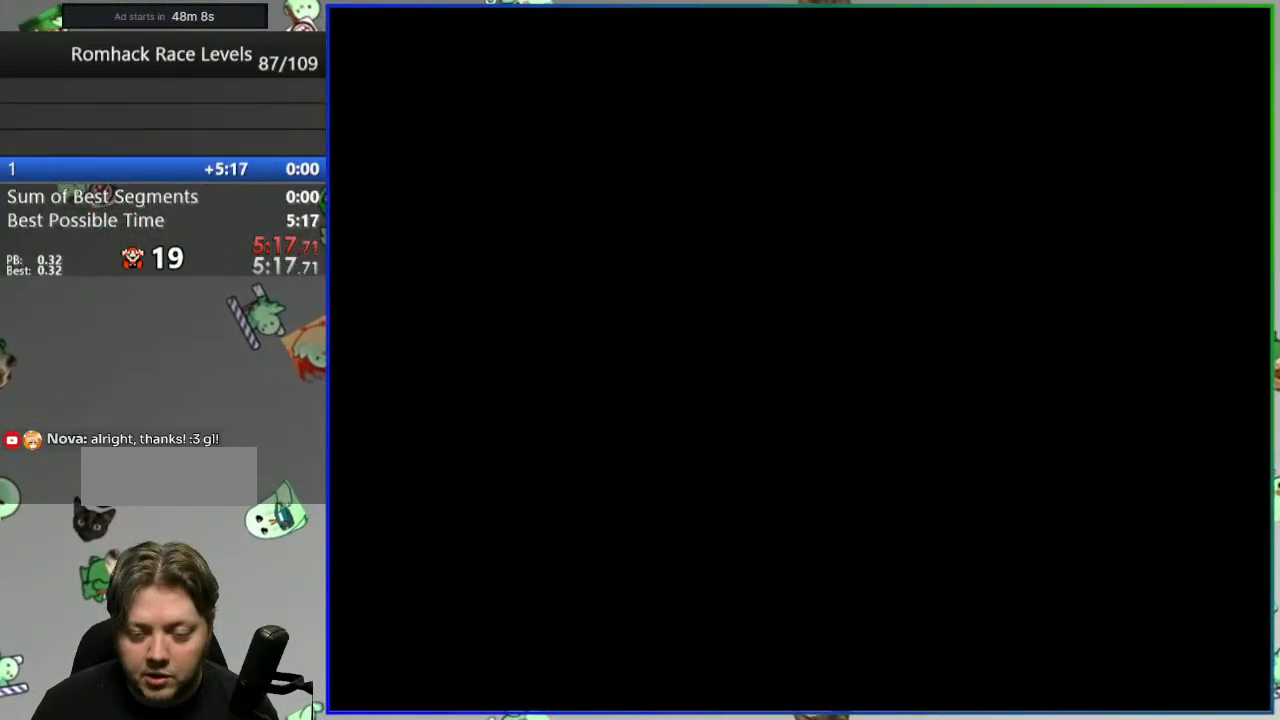
{"buttons": ["Y", "L1"]}